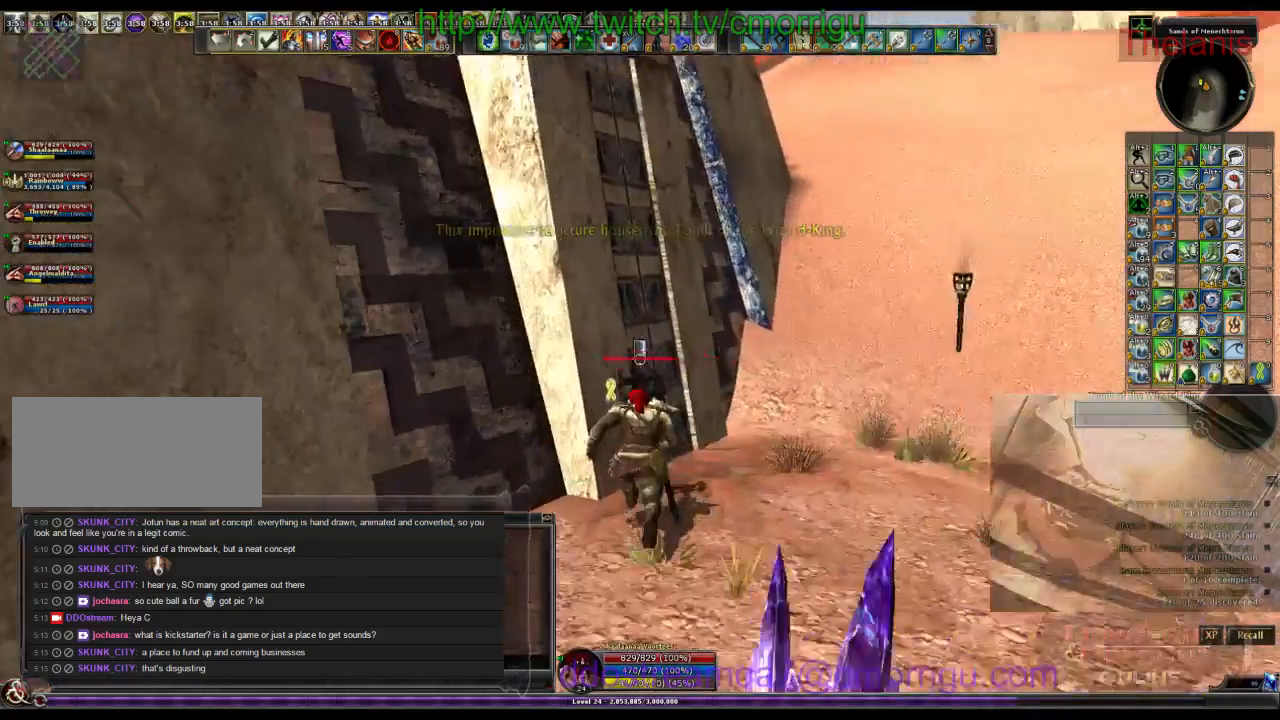
Gameplay with keyboard; each line is a JSON object with the keys held at the frame after it. "events" lists presses ("down") and releases ("up") of ".", "/", "0", "1", "2", "3", "4", "5", "6", "7", "8", "9", "a", "b", "backslash", "backspace", "c", "caps_lock", "comma", "ctrl_l", "ctrl_r", "d", "e", "equals", "escape", "f", "f1", "f10", "f11", "f12", "f2", "f3", "f4", "f5", "f6", "f7", "f8", "f9", "g", "h", "i", "j", "k", "l", "lbracket", "m", "minus", "n", "o", "p", "q", "quote", "r", "rbracket", "return", "s", "semicolon", "shift_l", "shift_r", "space", "t", "tab", "tilde", "u", "v", "w", "x", "y" and "z" between this image and that frame as [ms after this image, input, new state], when the widget could be followed in between. No other keys are recorded. Mouse input is not recorded.
{"keys": [], "events": [[233, "s", "down"], [400, "s", "up"]]}
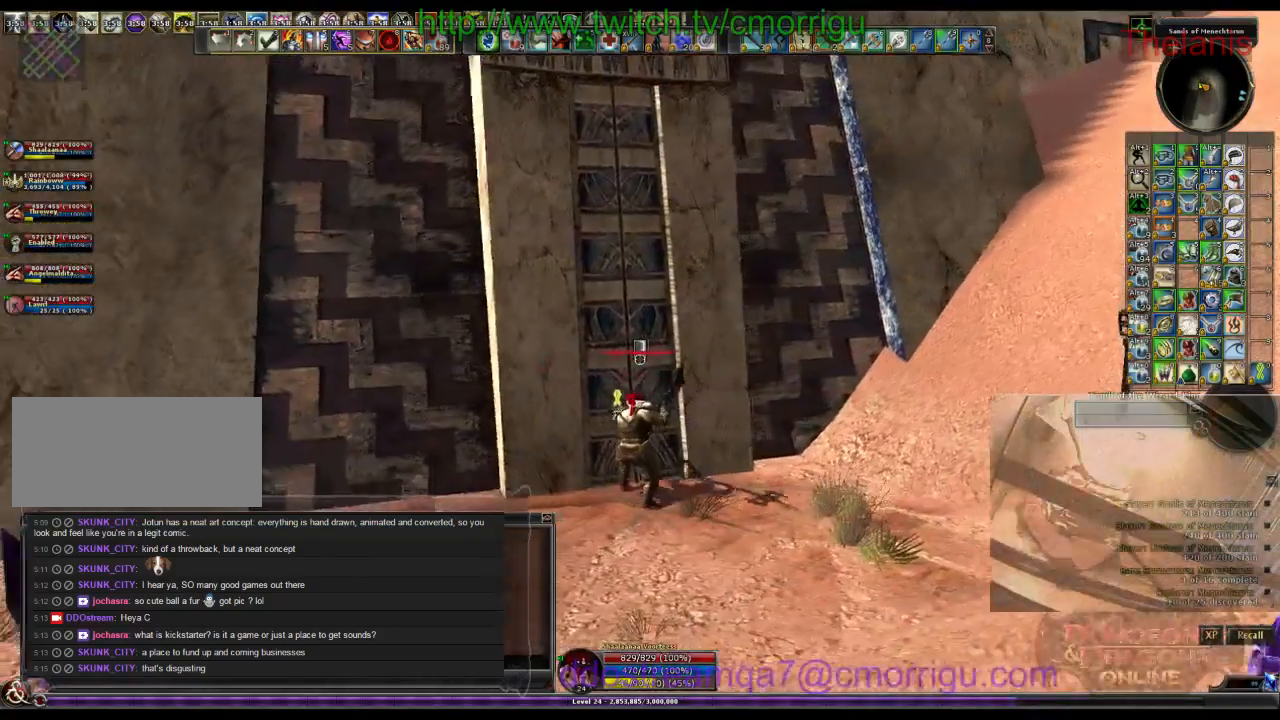
{"keys": [], "events": []}
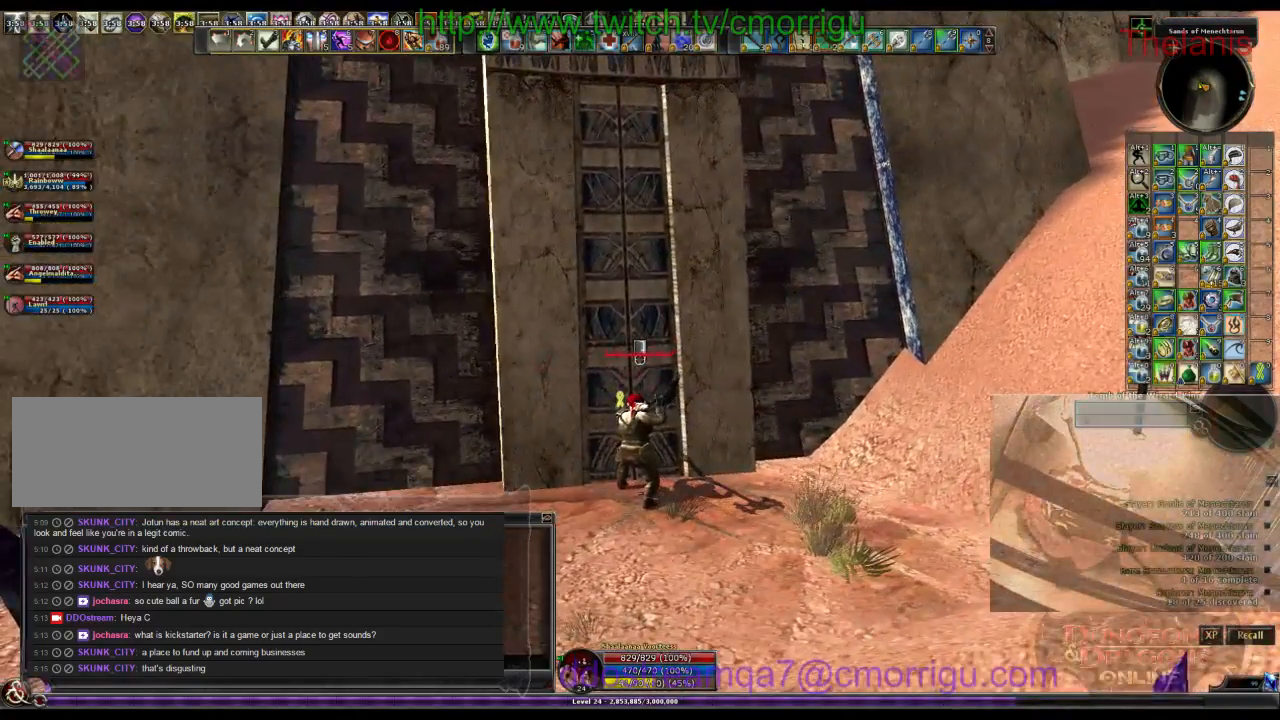
{"keys": [], "events": []}
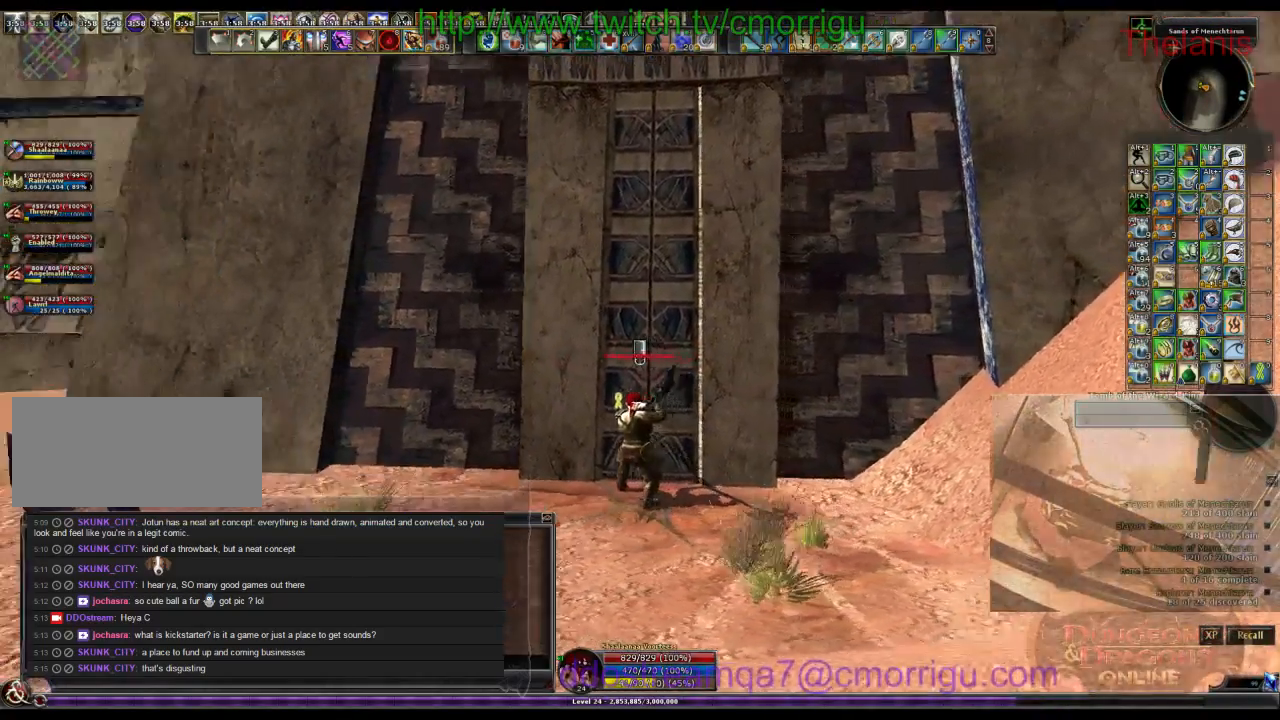
{"keys": [], "events": []}
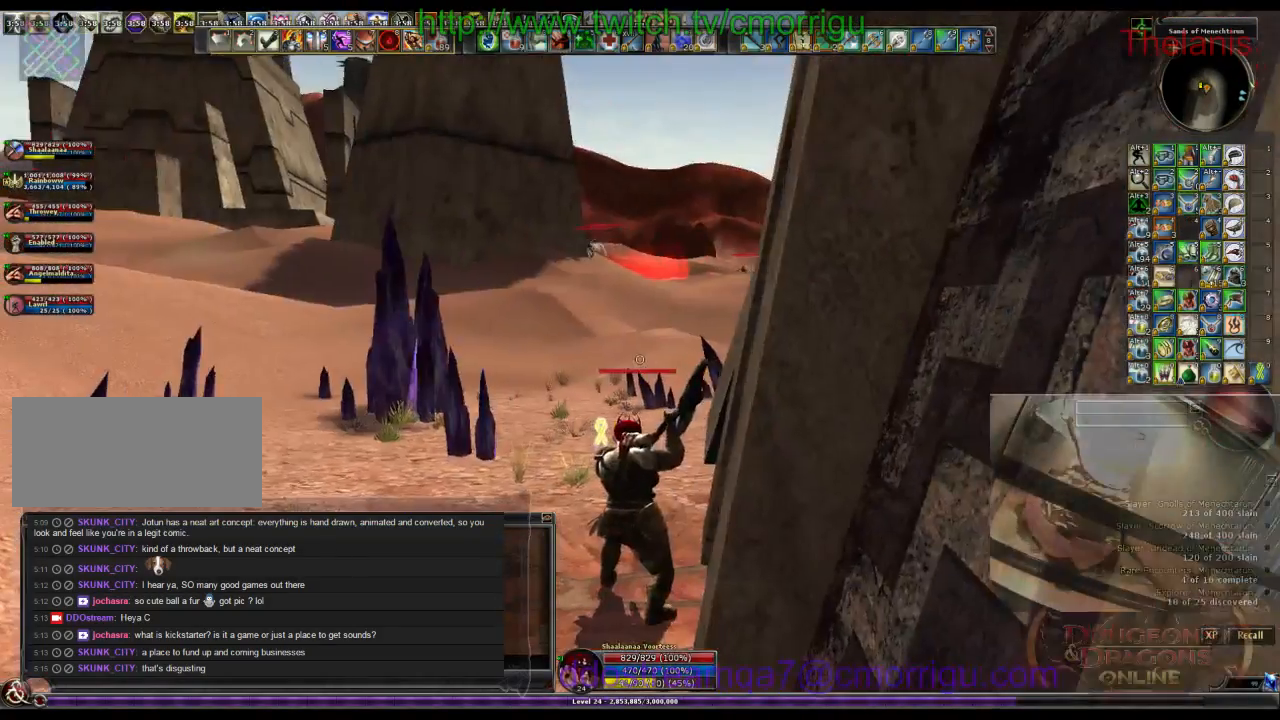
{"keys": [], "events": []}
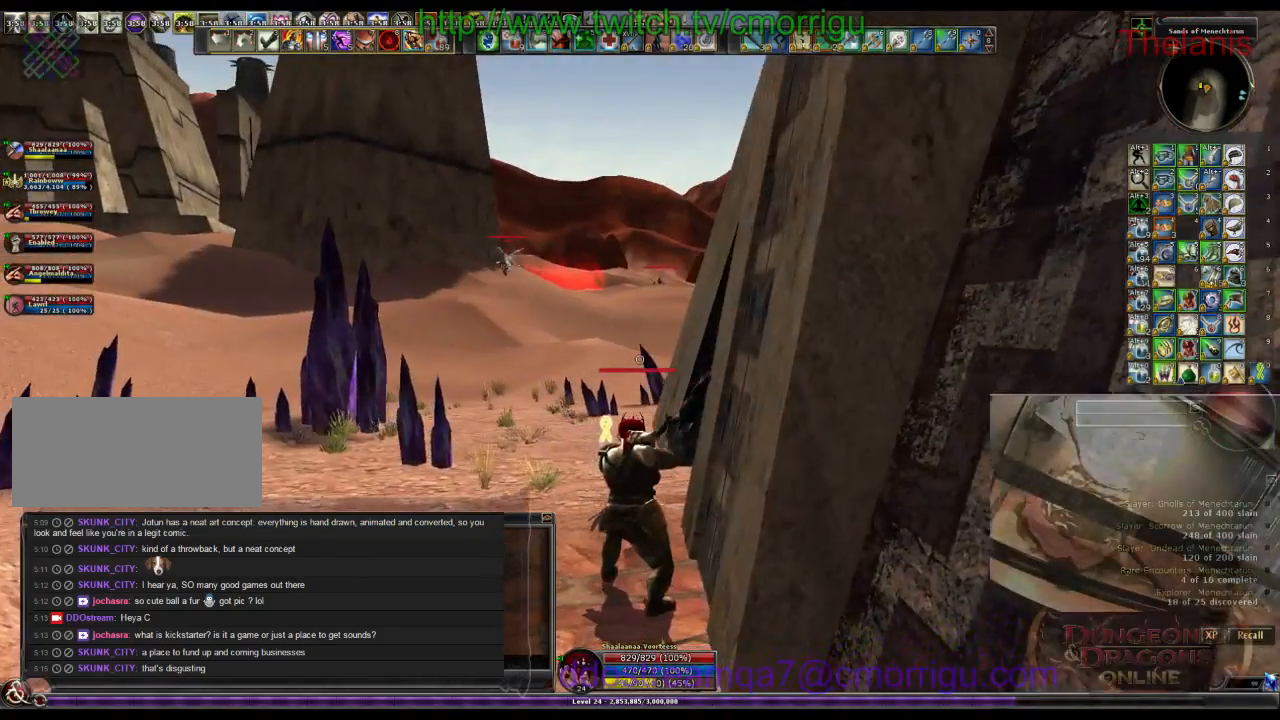
{"keys": [], "events": [[133, "a", "down"], [433, "a", "up"]]}
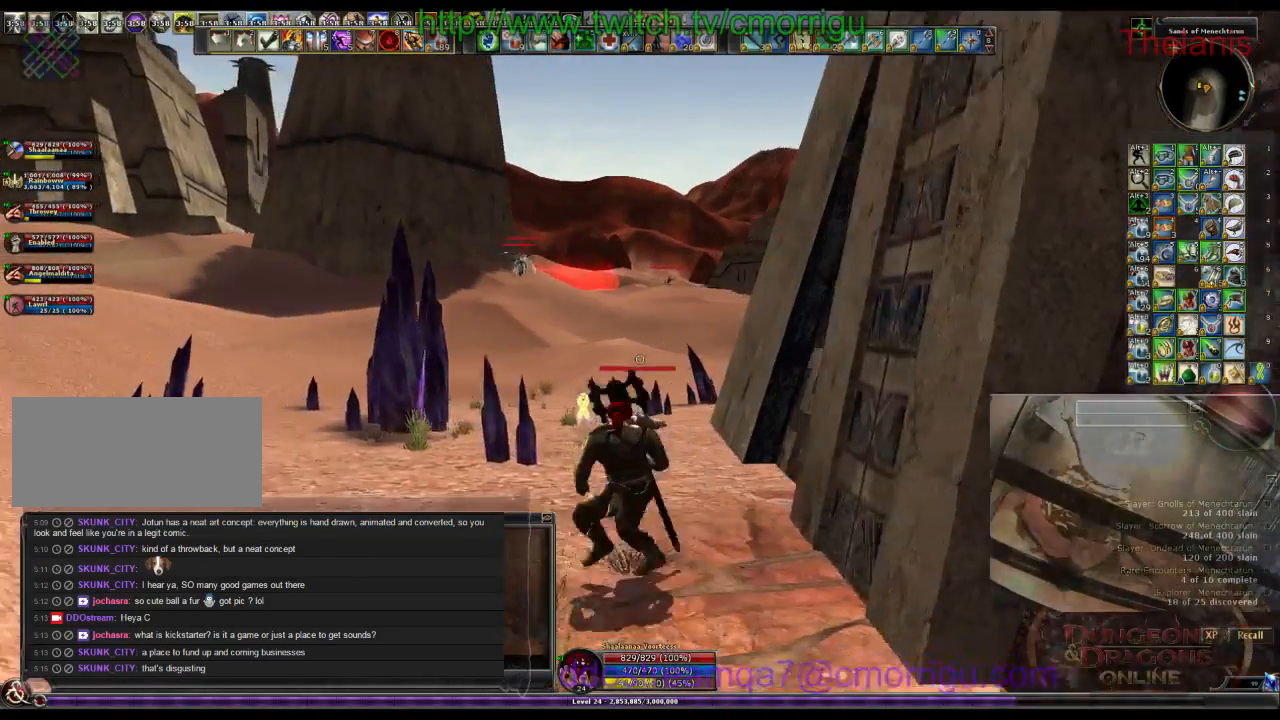
{"keys": ["d"], "events": [[367, "d", "down"]]}
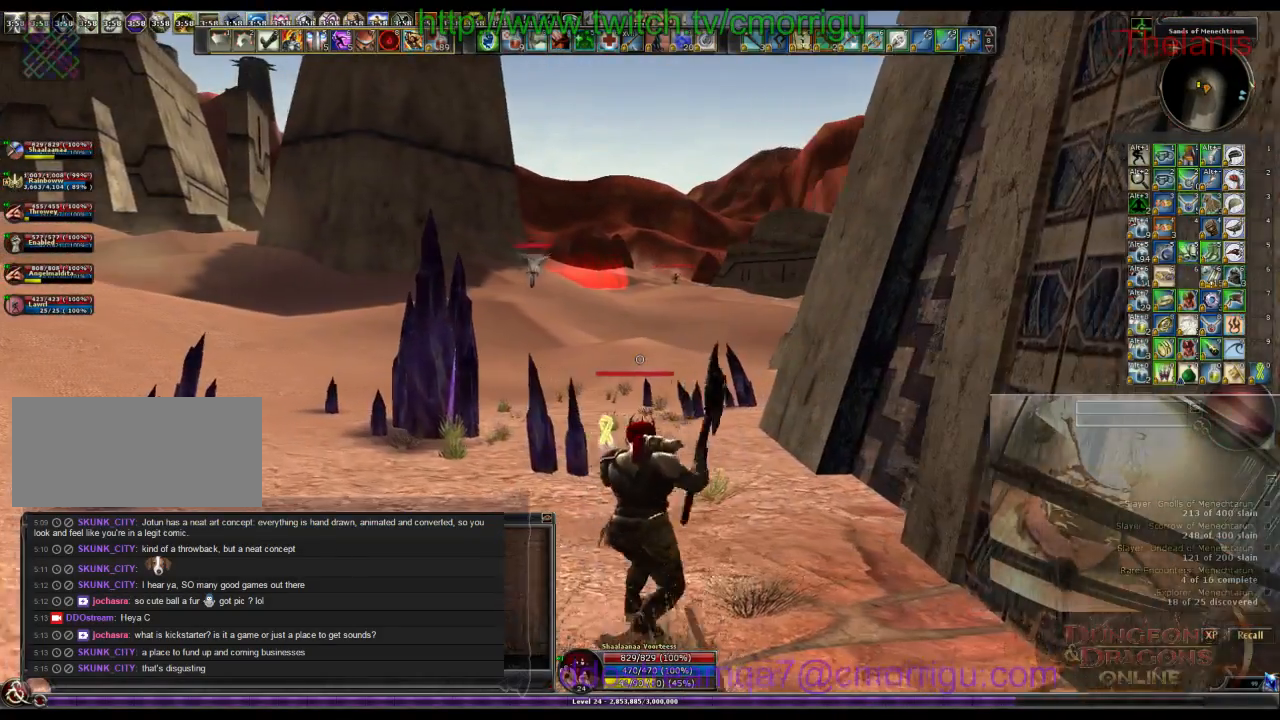
{"keys": [], "events": [[67, "d", "up"]]}